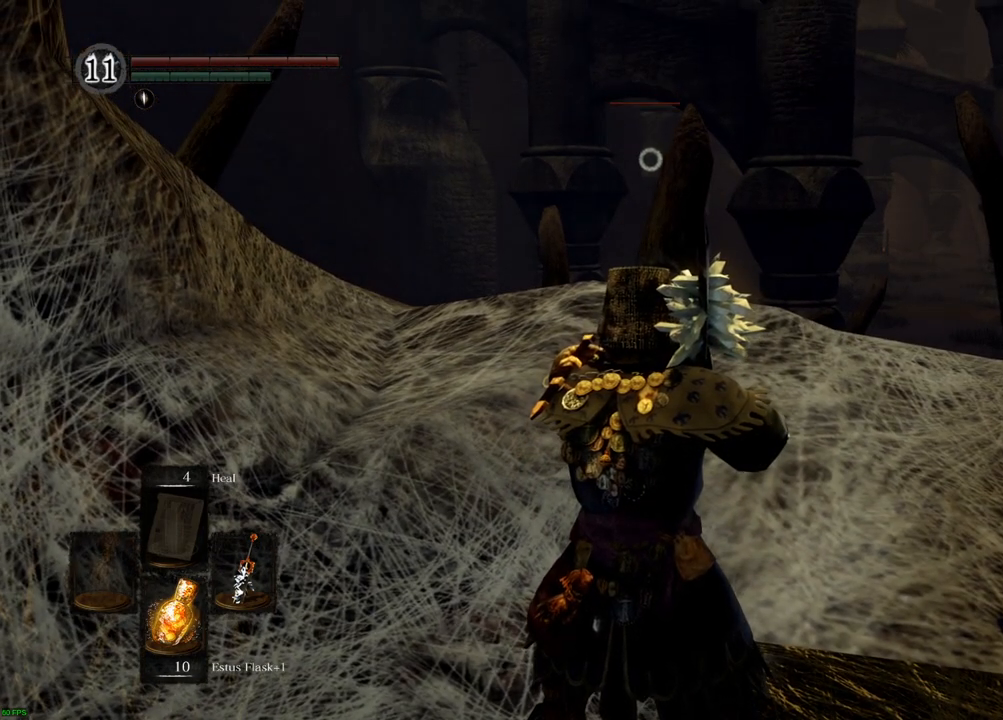
Gameplay with a controller (PlayStation layout); each line is a JSON object with the inputs held at the frame after it (dt_ms = milliseconds from this image to that frame). "events" lists button and stick changes between this image and that frame as [ms after this image, input, new state], when the widget could be followed in between. Not read: L3 R3.
{"dt_ms": 500, "buttons": [], "left_stick": "down-left", "right_stick": "center", "events": [[133, "left_stick", "down-left"]]}
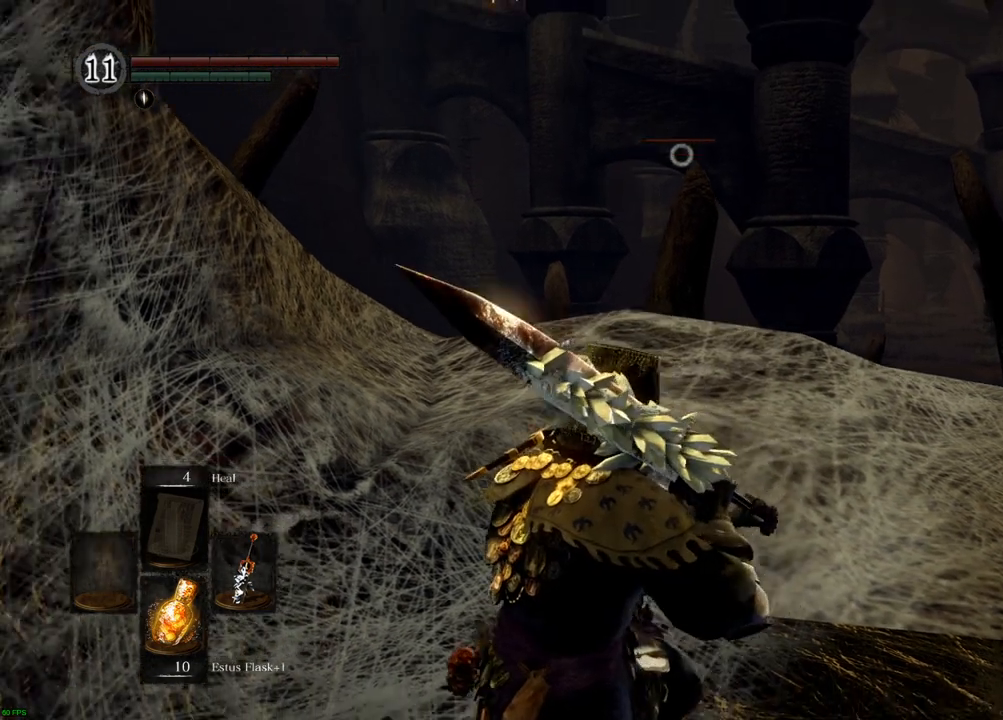
{"dt_ms": 500, "buttons": [], "left_stick": "down-left", "right_stick": "center", "events": []}
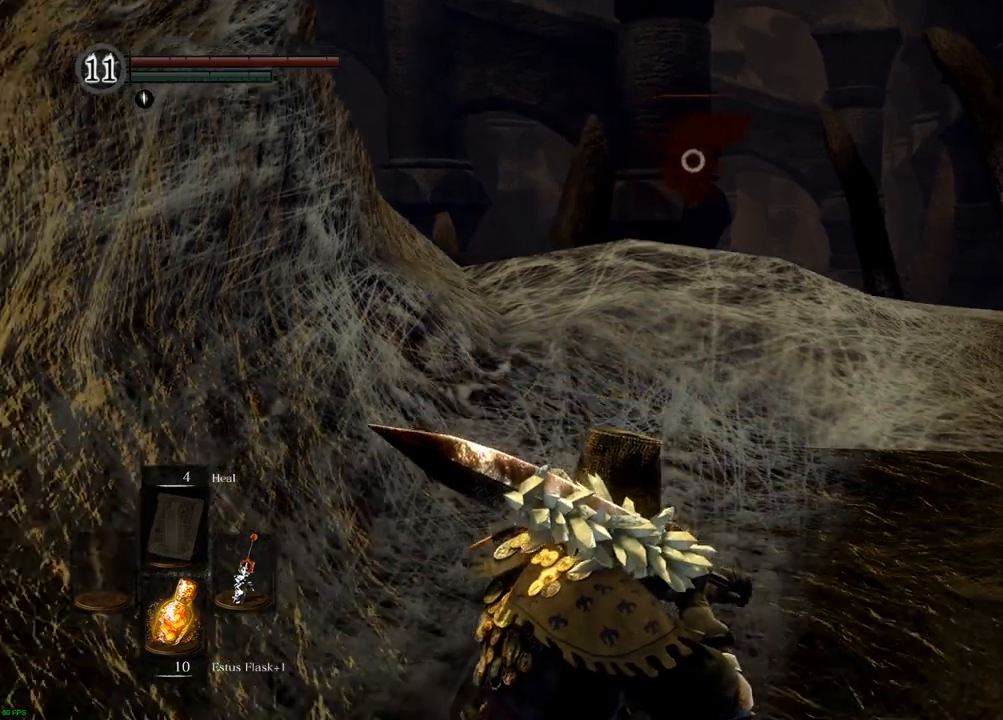
{"dt_ms": 500, "buttons": [], "left_stick": "down-left", "right_stick": "center"}
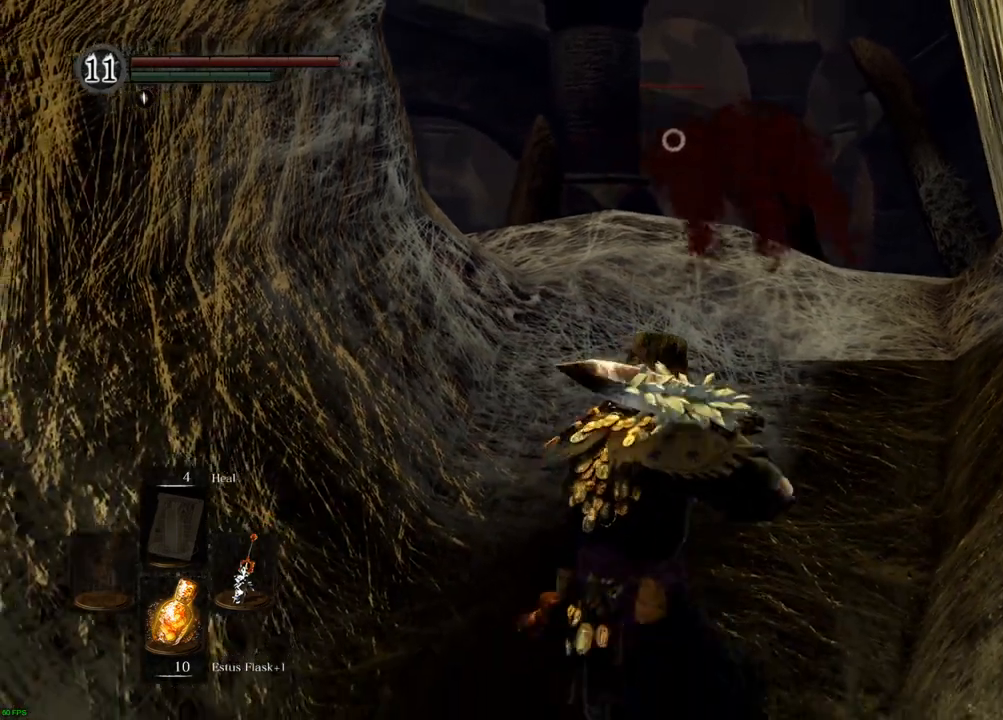
{"dt_ms": 500, "buttons": [], "left_stick": "center", "right_stick": "center", "events": [[133, "left_stick", "center"]]}
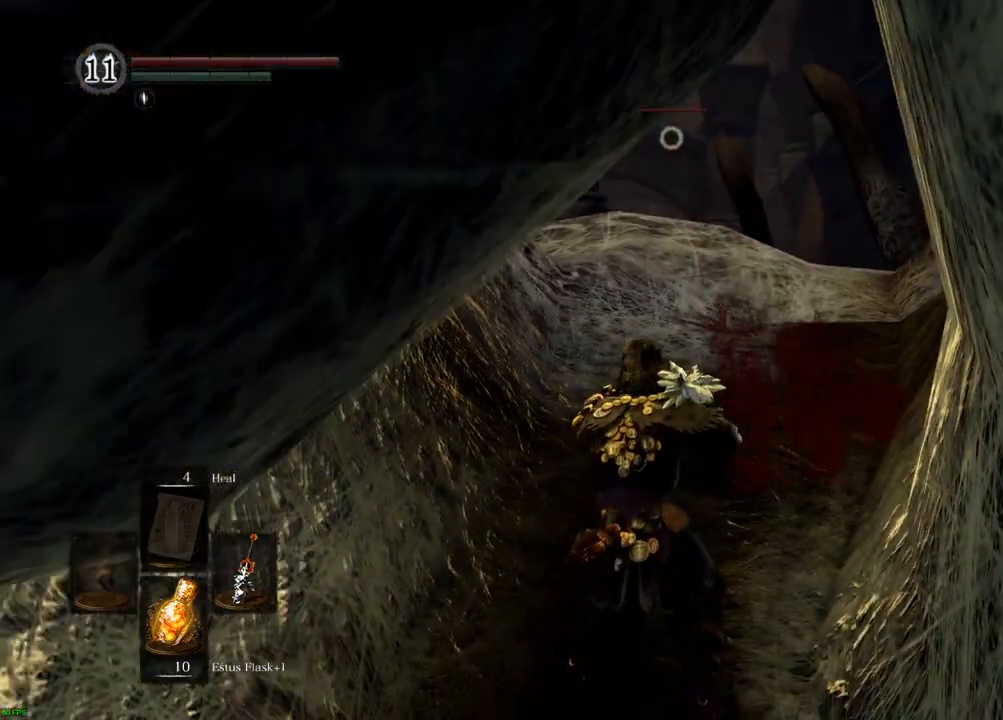
{"dt_ms": 500, "buttons": [], "left_stick": "center", "right_stick": "center", "events": []}
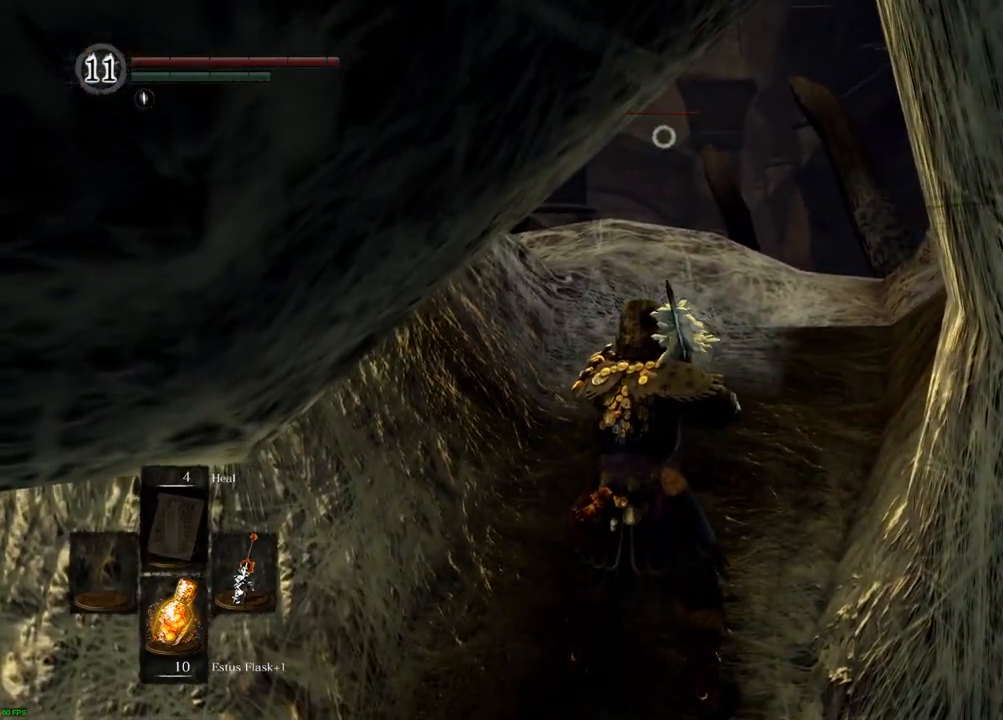
{"dt_ms": 500, "buttons": [], "left_stick": "up", "right_stick": "center", "events": [[350, "left_stick", "up"]]}
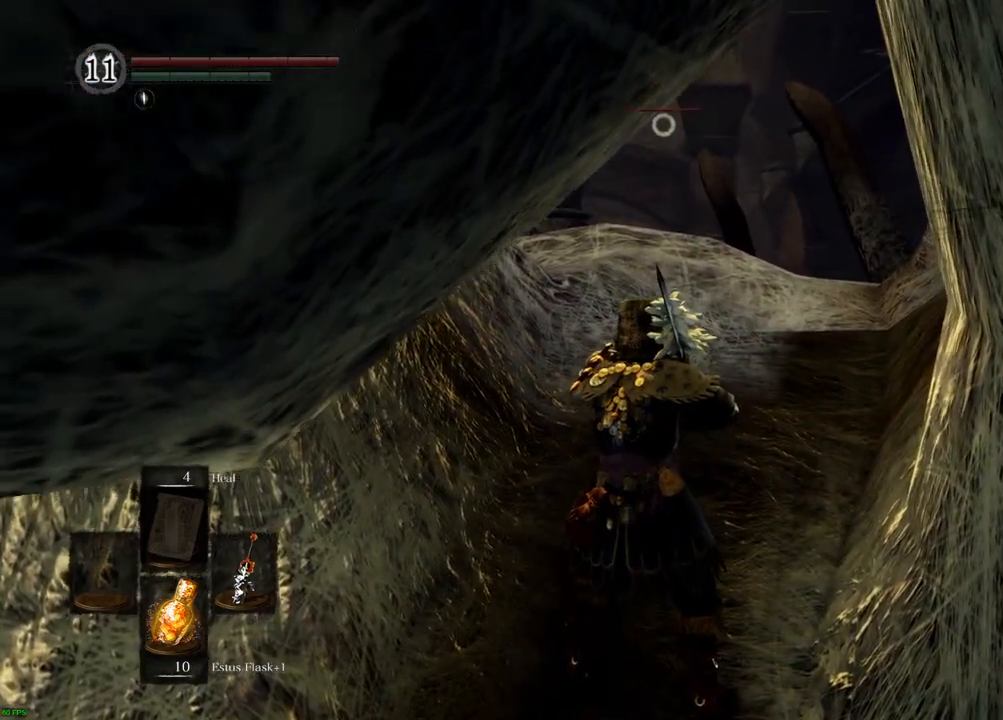
{"dt_ms": 500, "buttons": [], "left_stick": "center", "right_stick": "center", "events": [[450, "left_stick", "center"]]}
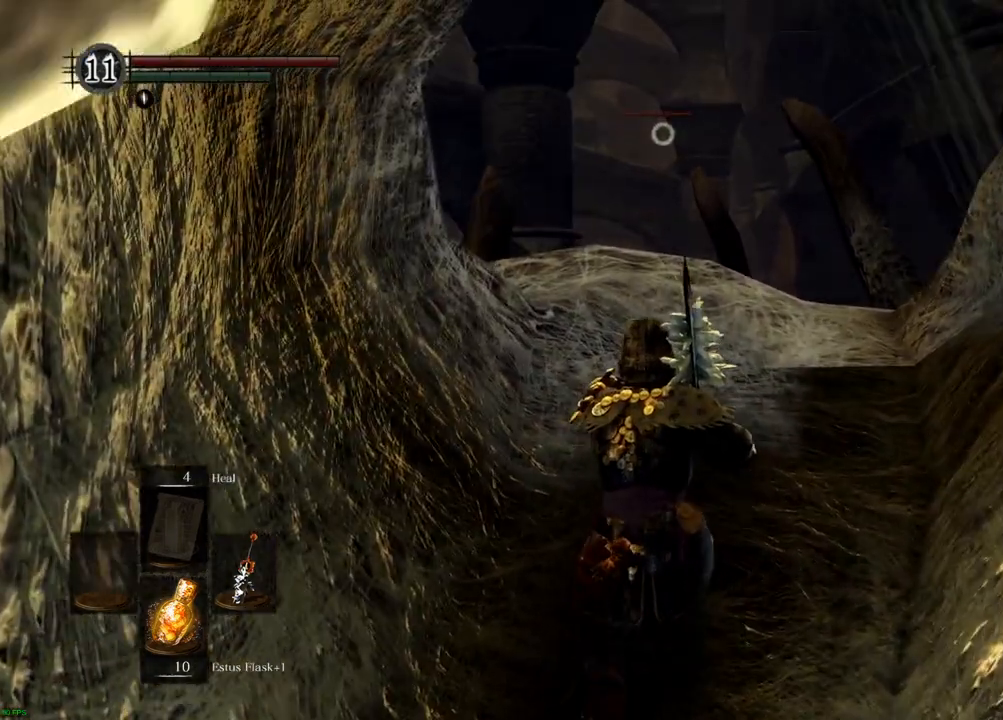
{"dt_ms": 500, "buttons": [], "left_stick": "center", "right_stick": "center"}
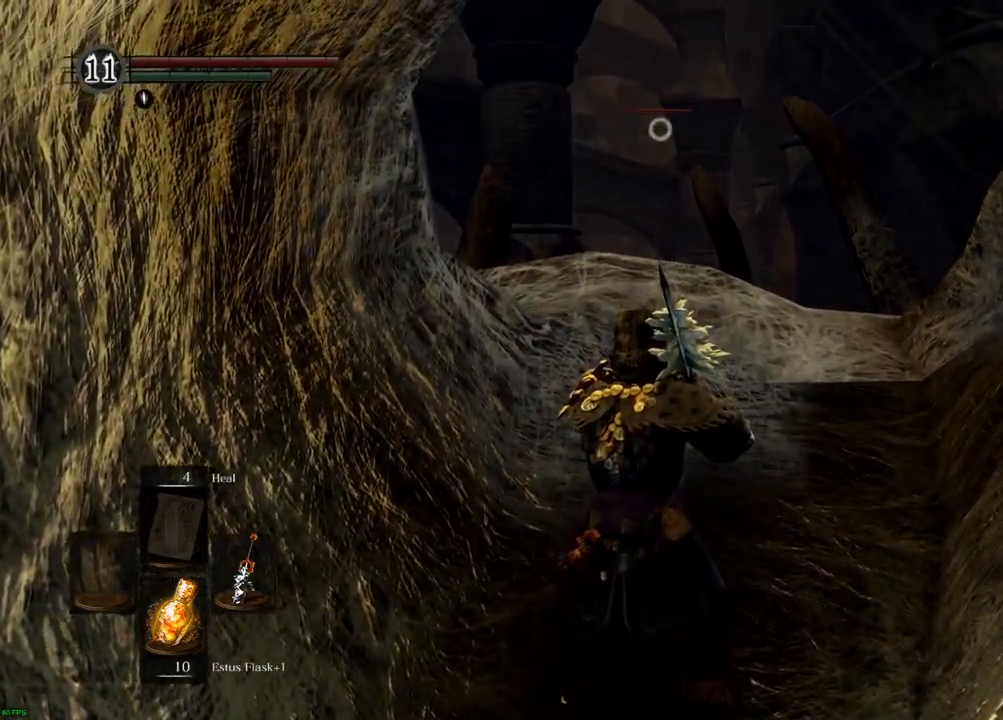
{"dt_ms": 500, "buttons": [], "left_stick": "center", "right_stick": "center"}
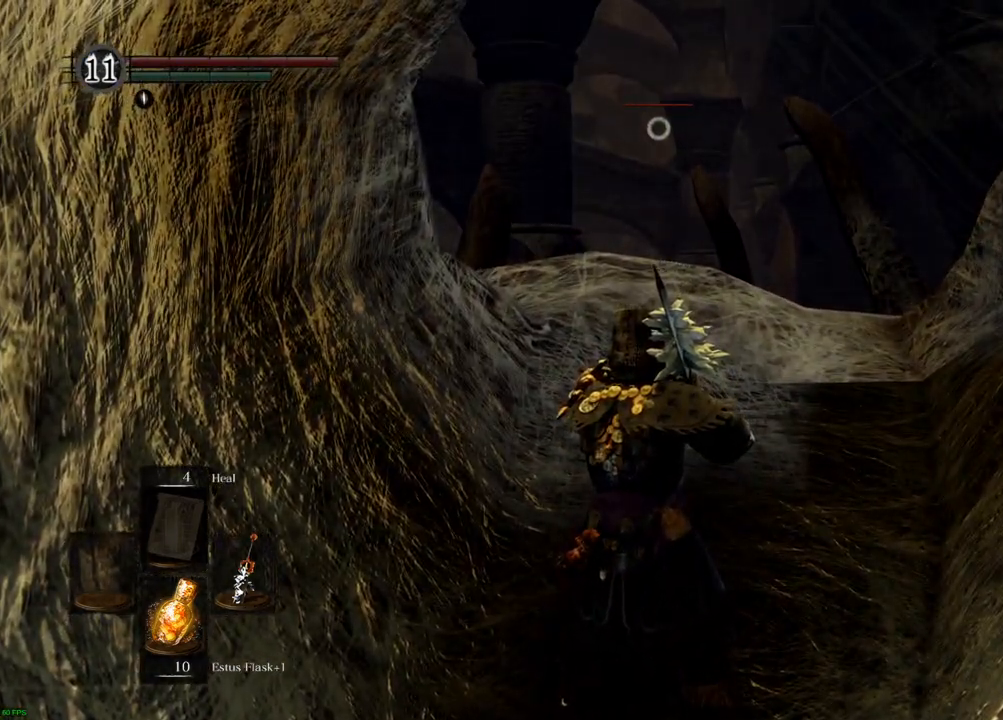
{"dt_ms": 500, "buttons": [], "left_stick": "center", "right_stick": "center", "events": []}
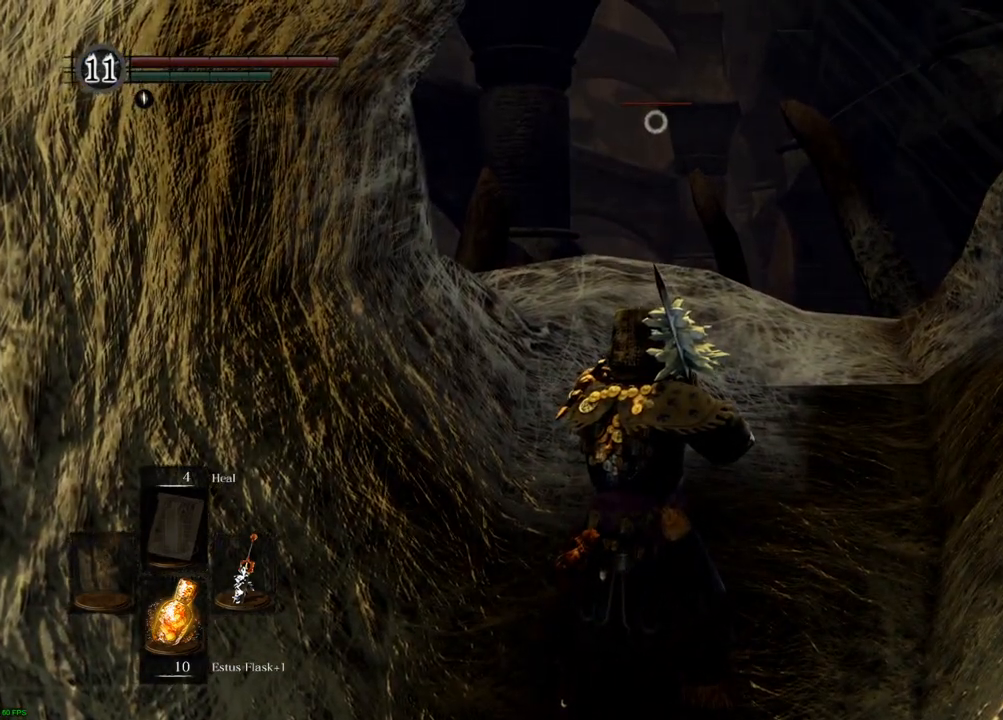
{"dt_ms": 1000, "buttons": [], "left_stick": "up", "right_stick": "center"}
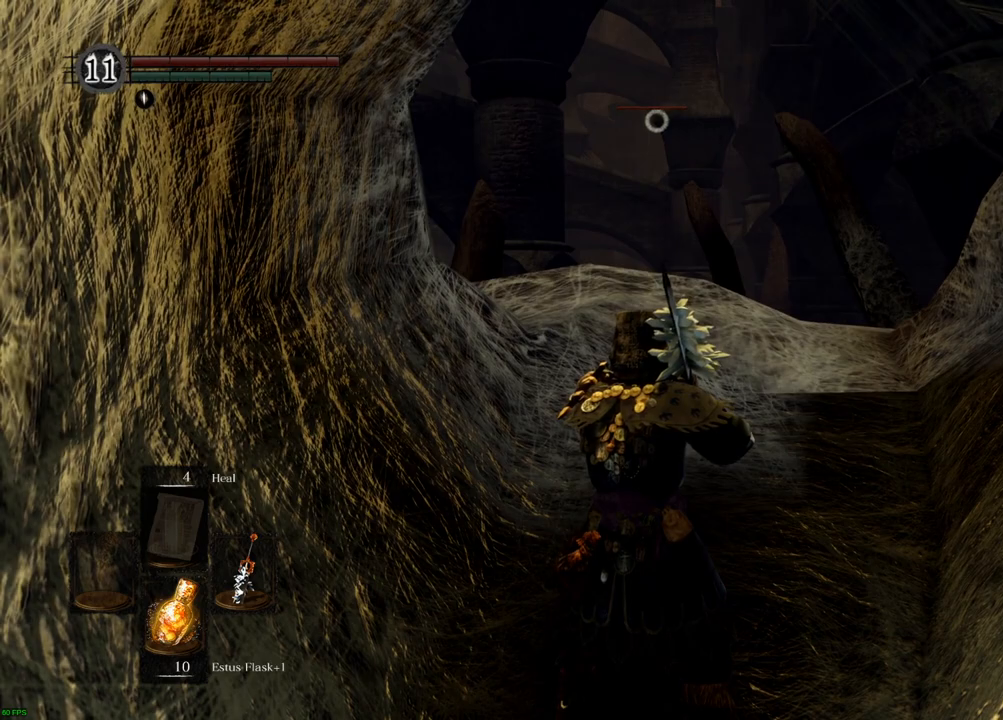
{"dt_ms": 500, "buttons": [], "left_stick": "up", "right_stick": "center", "events": [[433, "CROSS", "down"], [483, "CROSS", "up"]]}
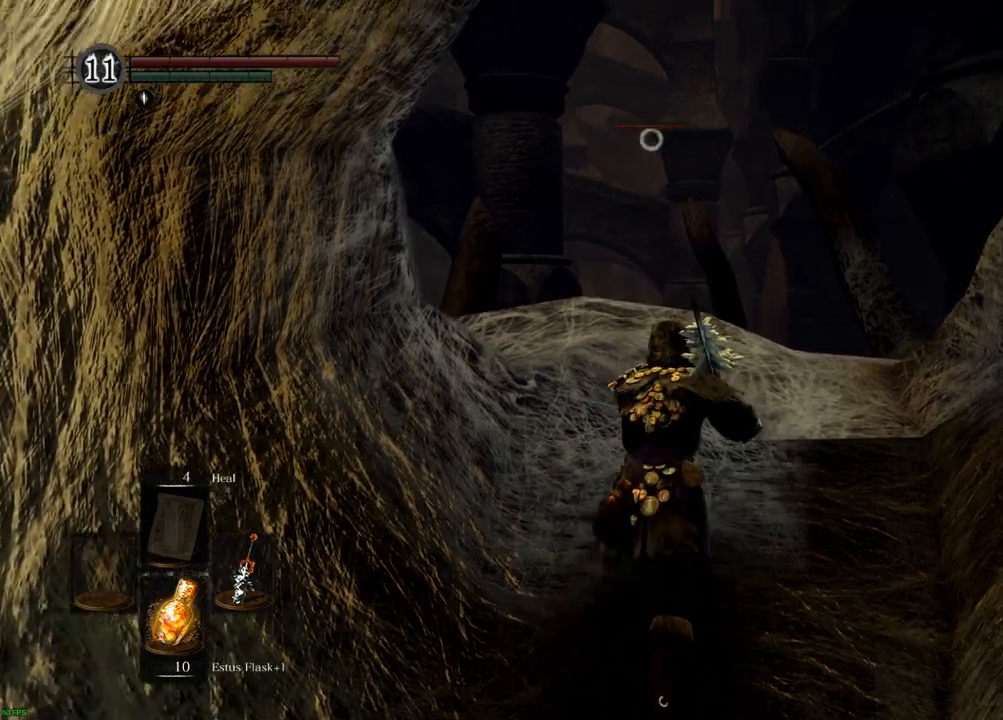
{"dt_ms": 500, "buttons": [], "left_stick": "up", "right_stick": "center", "events": []}
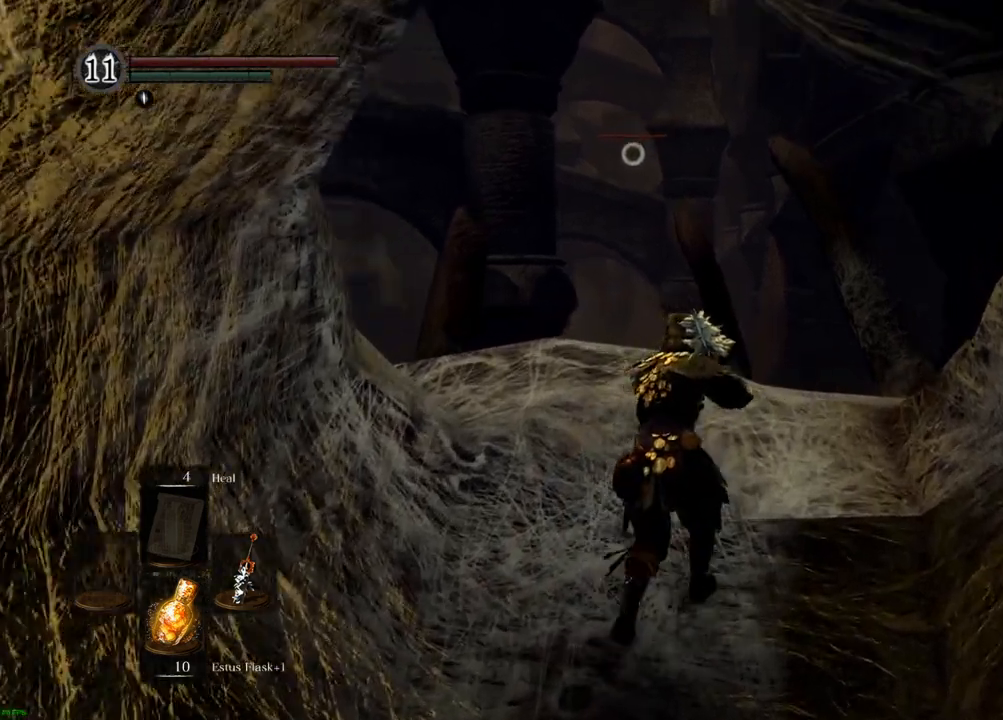
{"dt_ms": 500, "buttons": [], "left_stick": "up", "right_stick": "center", "events": []}
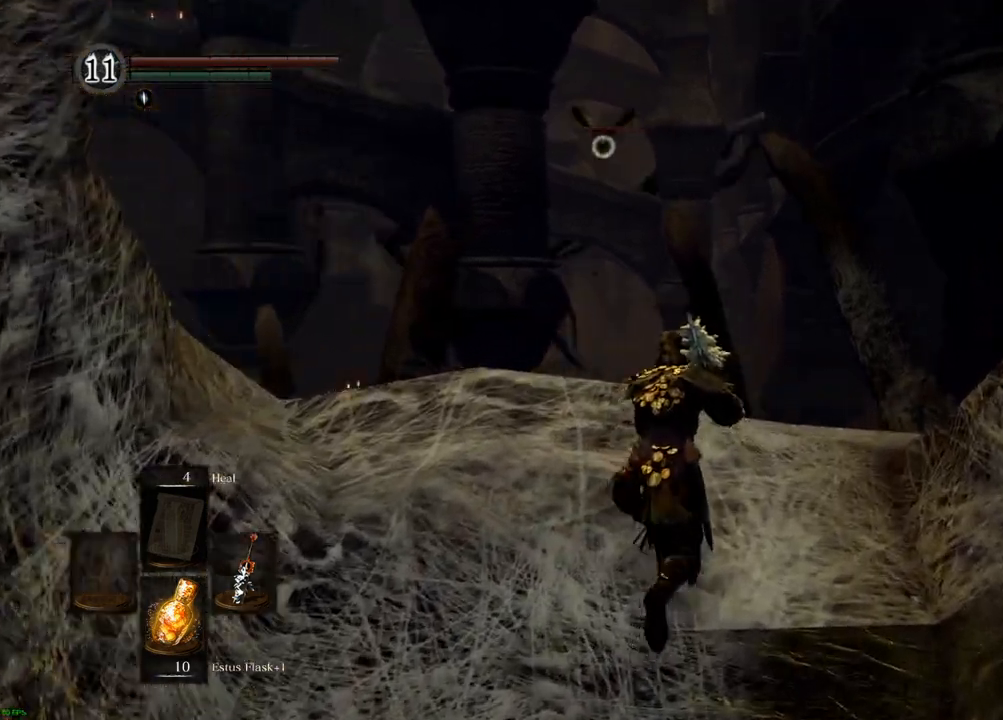
{"dt_ms": 1000, "buttons": [], "left_stick": "center", "right_stick": "center"}
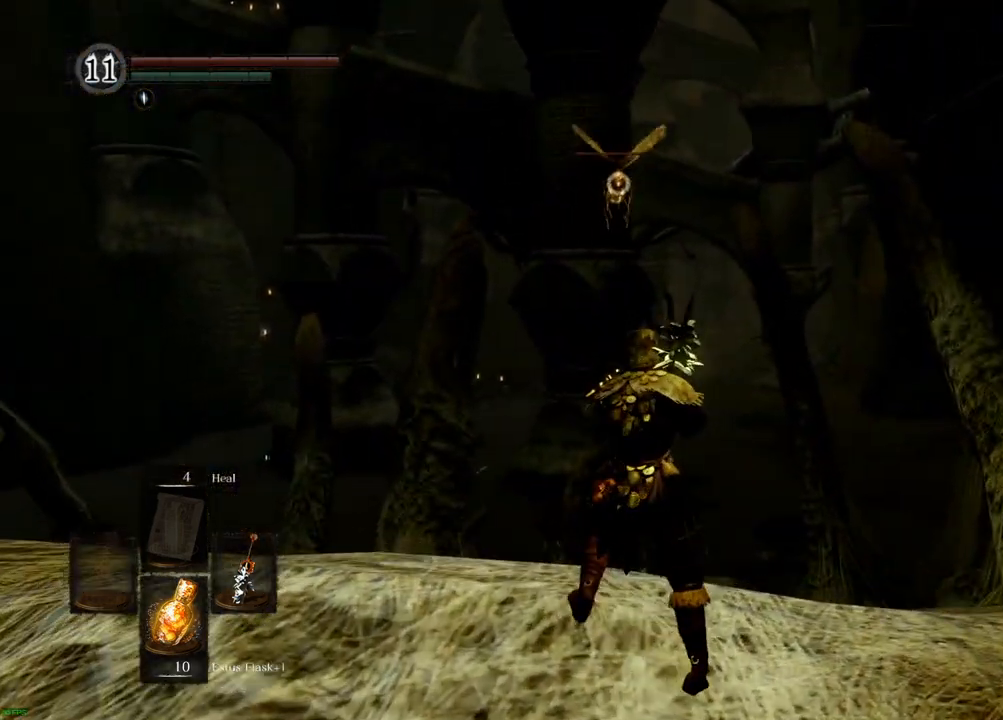
{"dt_ms": 500, "buttons": [], "left_stick": "center", "right_stick": "center", "events": []}
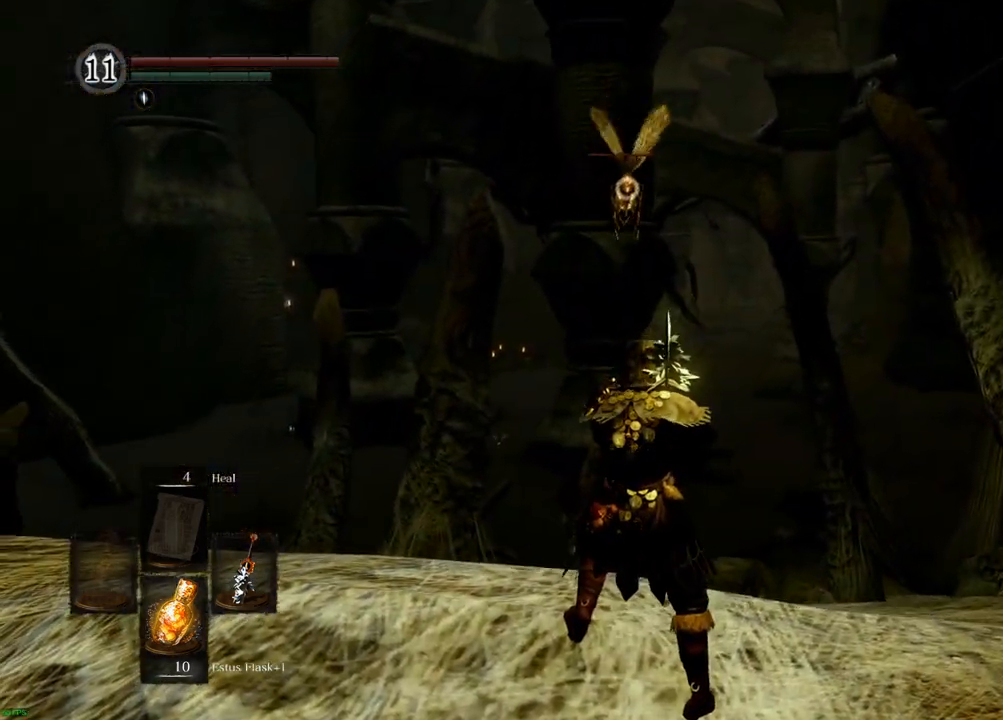
{"dt_ms": 500, "buttons": [], "left_stick": "down-left", "right_stick": "center", "events": [[133, "left_stick", "down-left"]]}
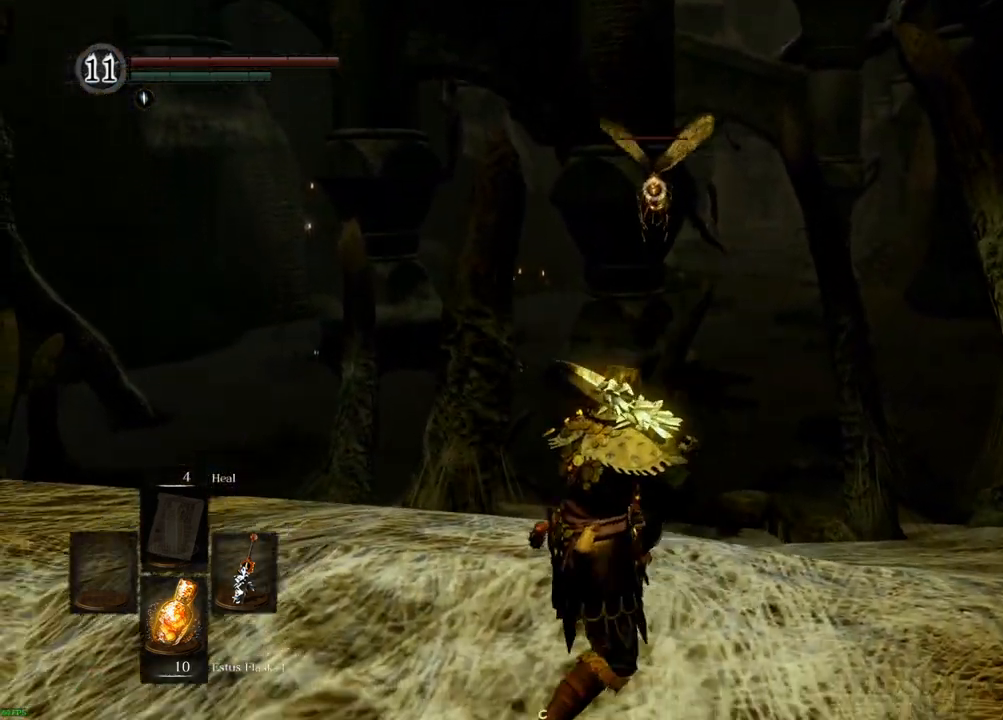
{"dt_ms": 500, "buttons": [], "left_stick": "down", "right_stick": "center", "events": [[133, "left_stick", "down"]]}
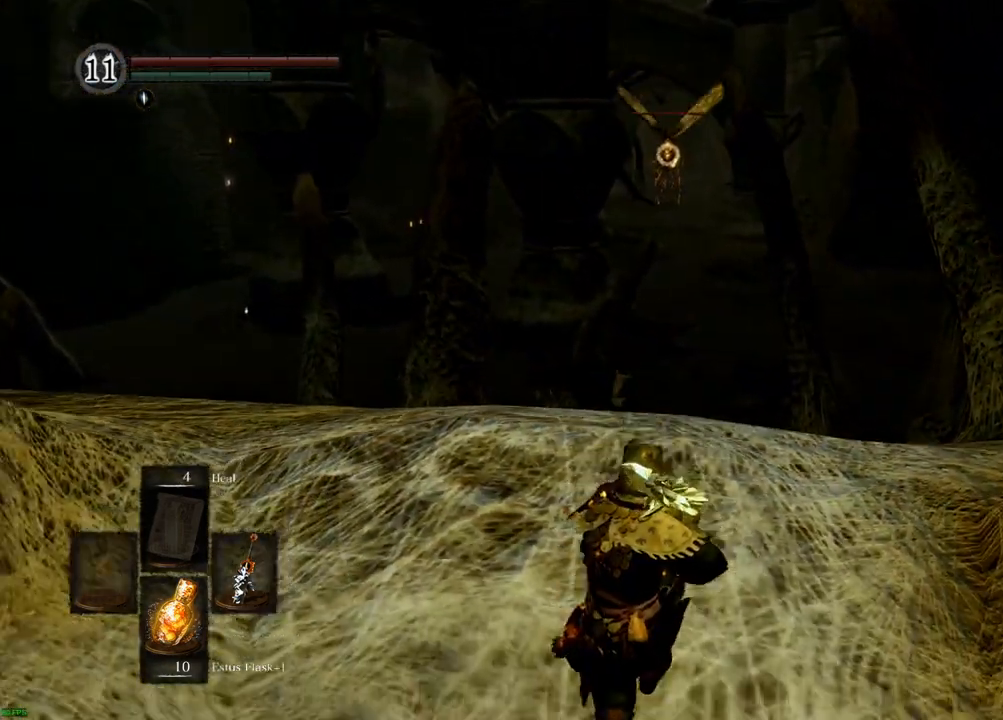
{"dt_ms": 500, "buttons": [], "left_stick": "down", "right_stick": "center", "events": []}
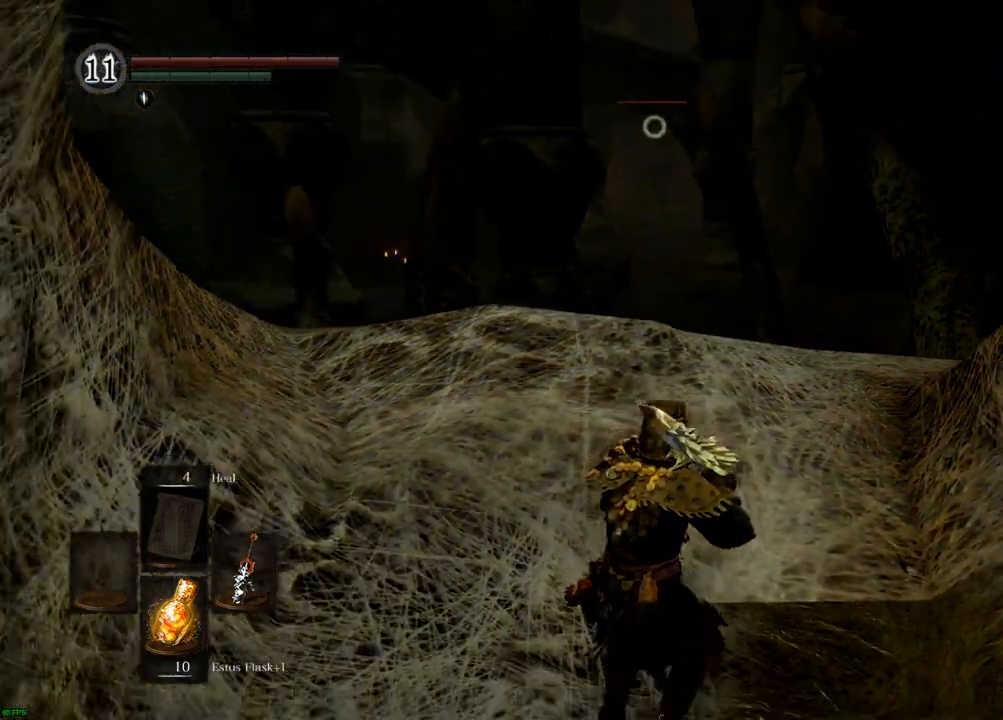
{"dt_ms": 500, "buttons": [], "left_stick": "up", "right_stick": "center", "events": [[17, "left_stick", "center"], [67, "left_stick", "up"]]}
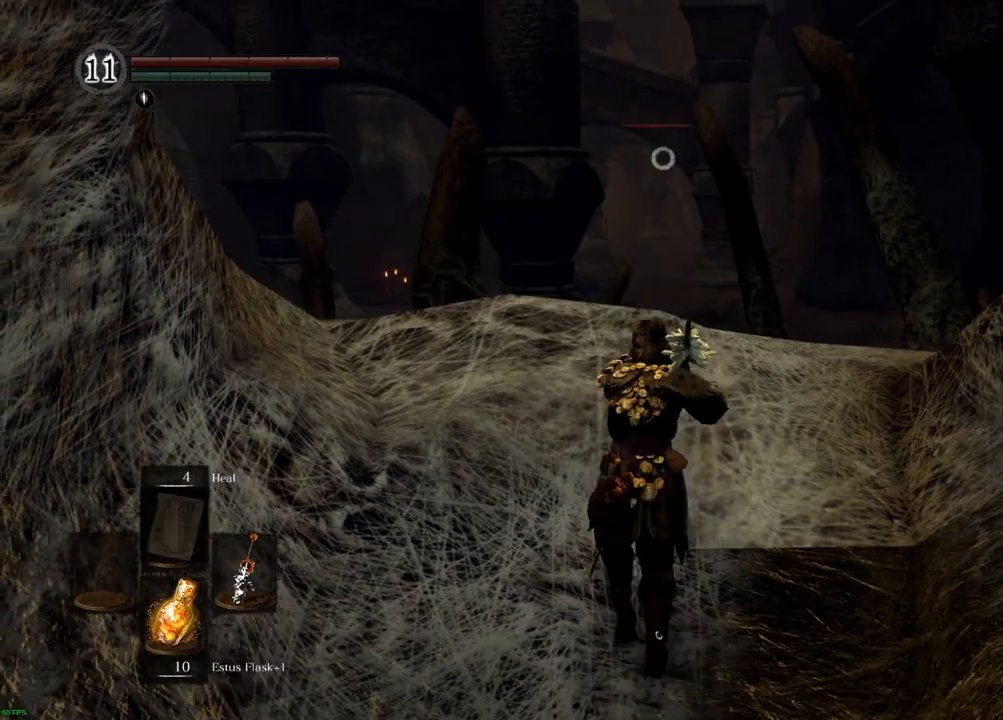
{"dt_ms": 500, "buttons": [], "left_stick": "up-left", "right_stick": "center", "events": [[483, "left_stick", "up-left"]]}
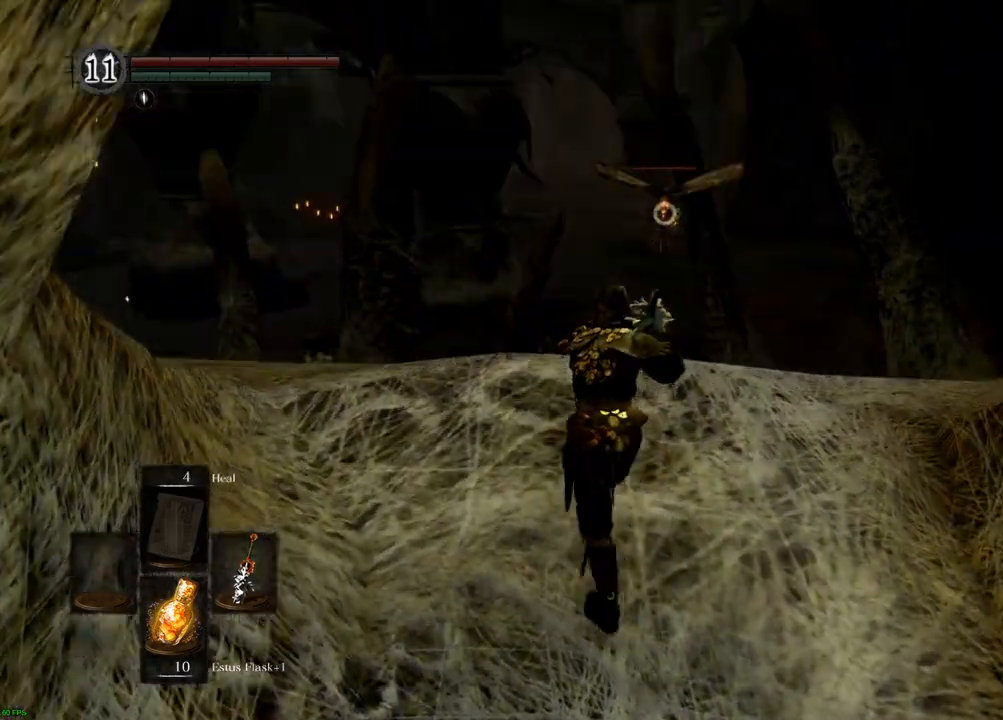
{"dt_ms": 500, "buttons": [], "left_stick": "center", "right_stick": "center", "events": [[183, "left_stick", "left"], [350, "SQUARE", "down"], [450, "left_stick", "center"], [483, "SQUARE", "up"]]}
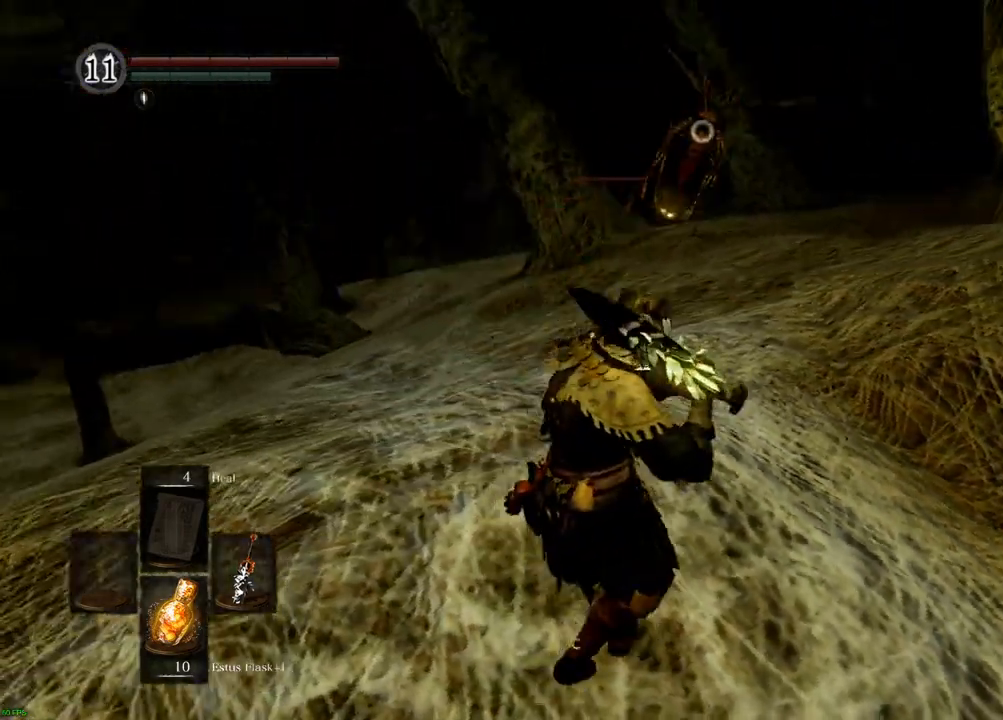
{"dt_ms": 500, "buttons": [], "left_stick": "center", "right_stick": "center", "events": []}
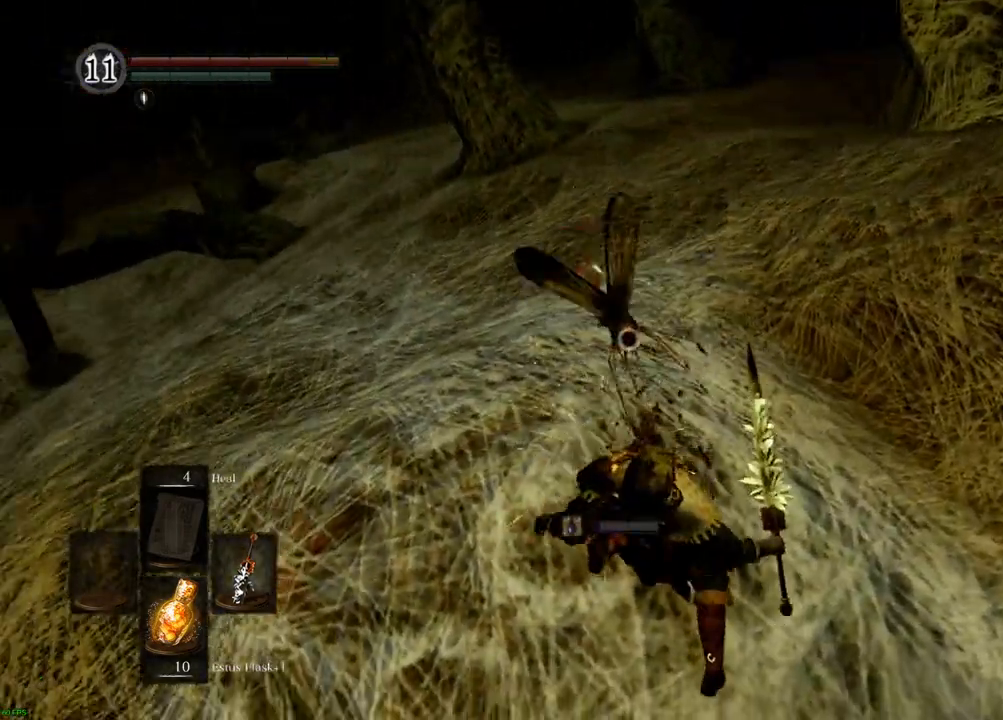
{"dt_ms": 500, "buttons": [], "left_stick": "center", "right_stick": "center", "events": [[350, "SQUARE", "down"], [483, "SQUARE", "up"]]}
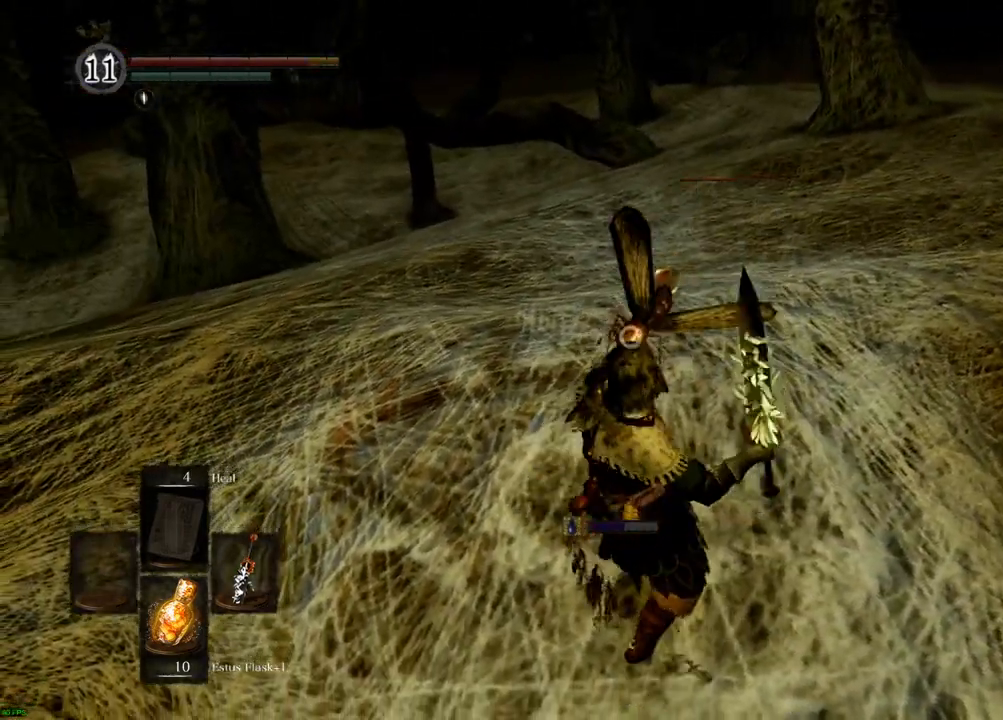
{"dt_ms": 500, "buttons": [], "left_stick": "center", "right_stick": "center", "events": []}
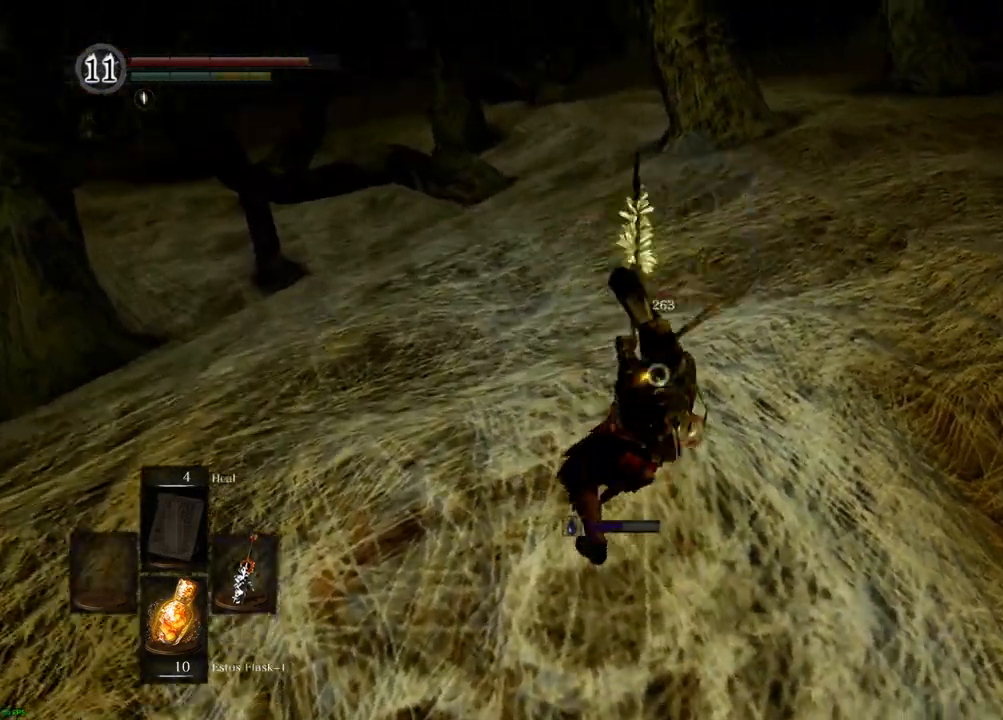
{"dt_ms": 500, "buttons": [], "left_stick": "center", "right_stick": "center"}
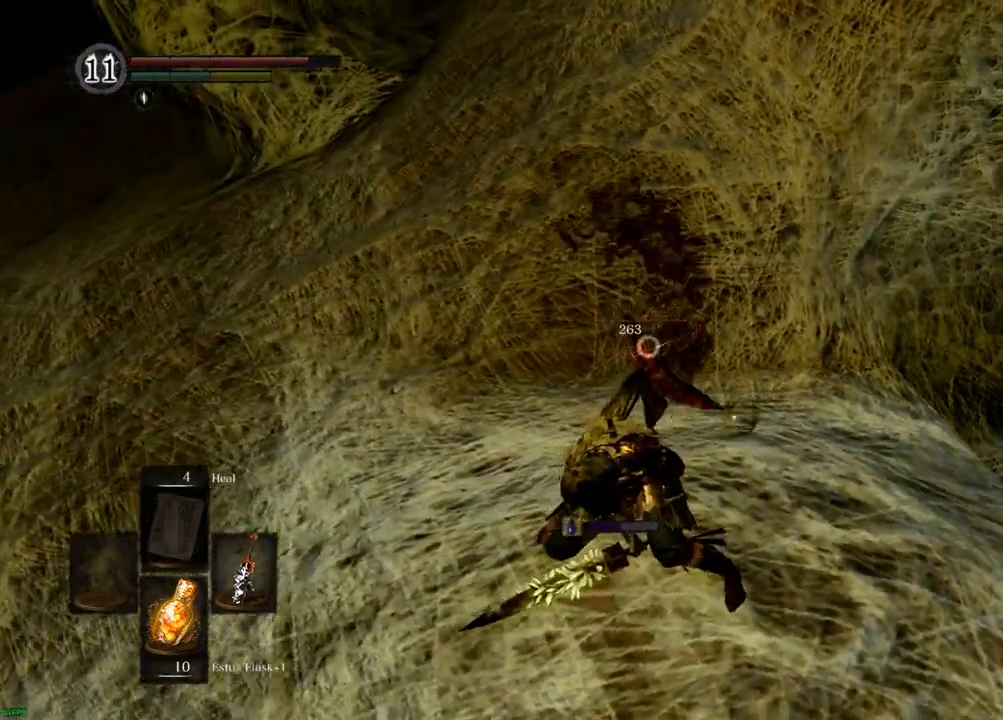
{"dt_ms": 500, "buttons": [], "left_stick": "right", "right_stick": "left", "events": [[367, "left_stick", "up-right"], [467, "left_stick", "right"], [483, "right_stick", "left"]]}
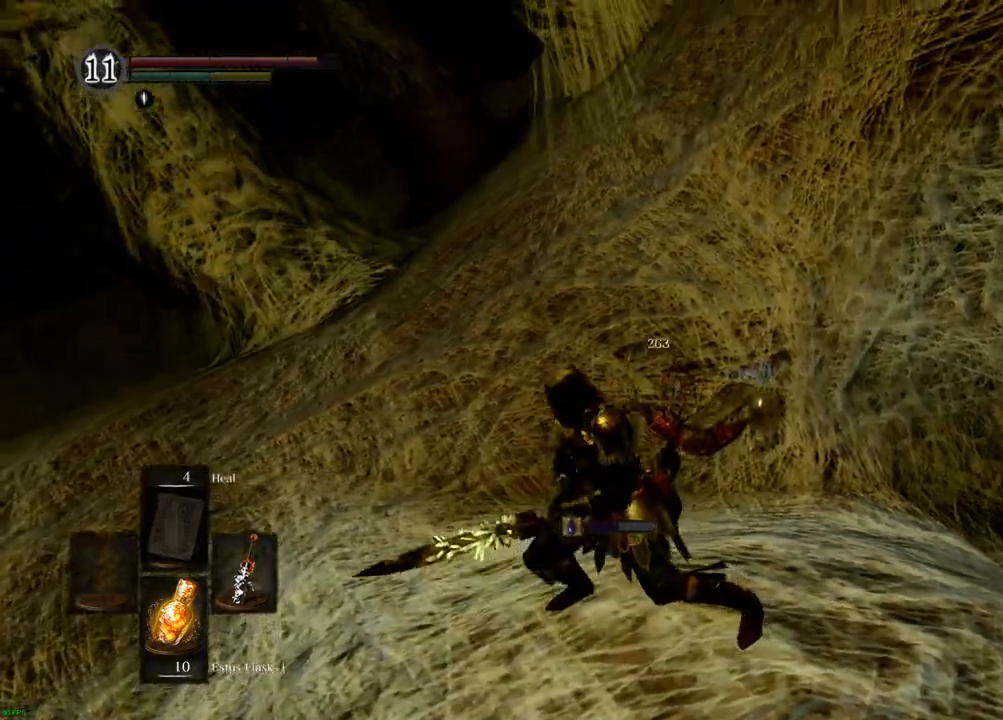
{"dt_ms": 500, "buttons": [], "left_stick": "center", "right_stick": "center"}